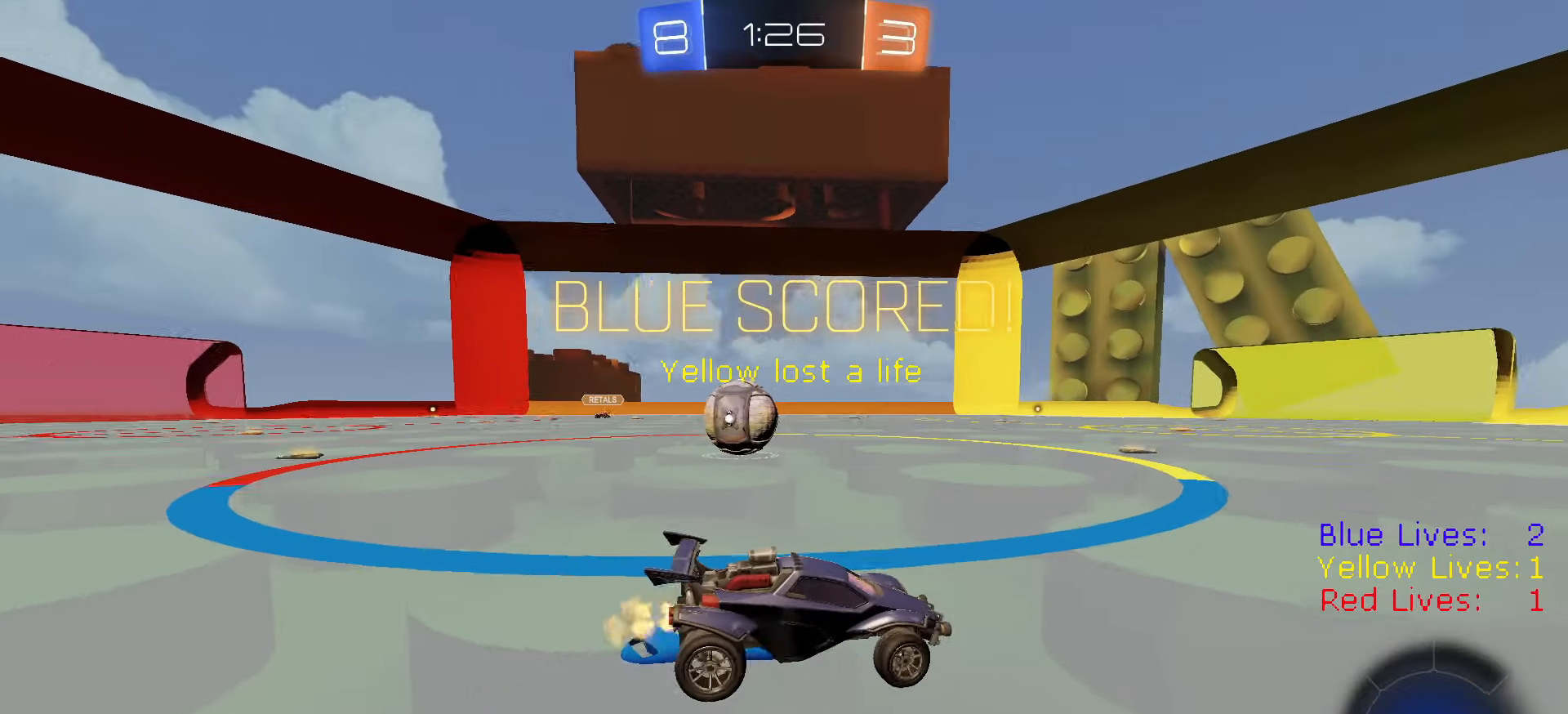
Gameplay with a controller (PlayStation layout); each line is a JSON object with the inputs held at the frame after it (dt_ms = milliseconds from this image to that frame). "button_events" lists button changes between this image and that frame as [ms after this image, input, new state], when the widget could be followed in between (sticks are given only as held states).
{"dt_ms": 500, "buttons": ["R2"], "left_stick": "left", "right_stick": "center", "button_events": []}
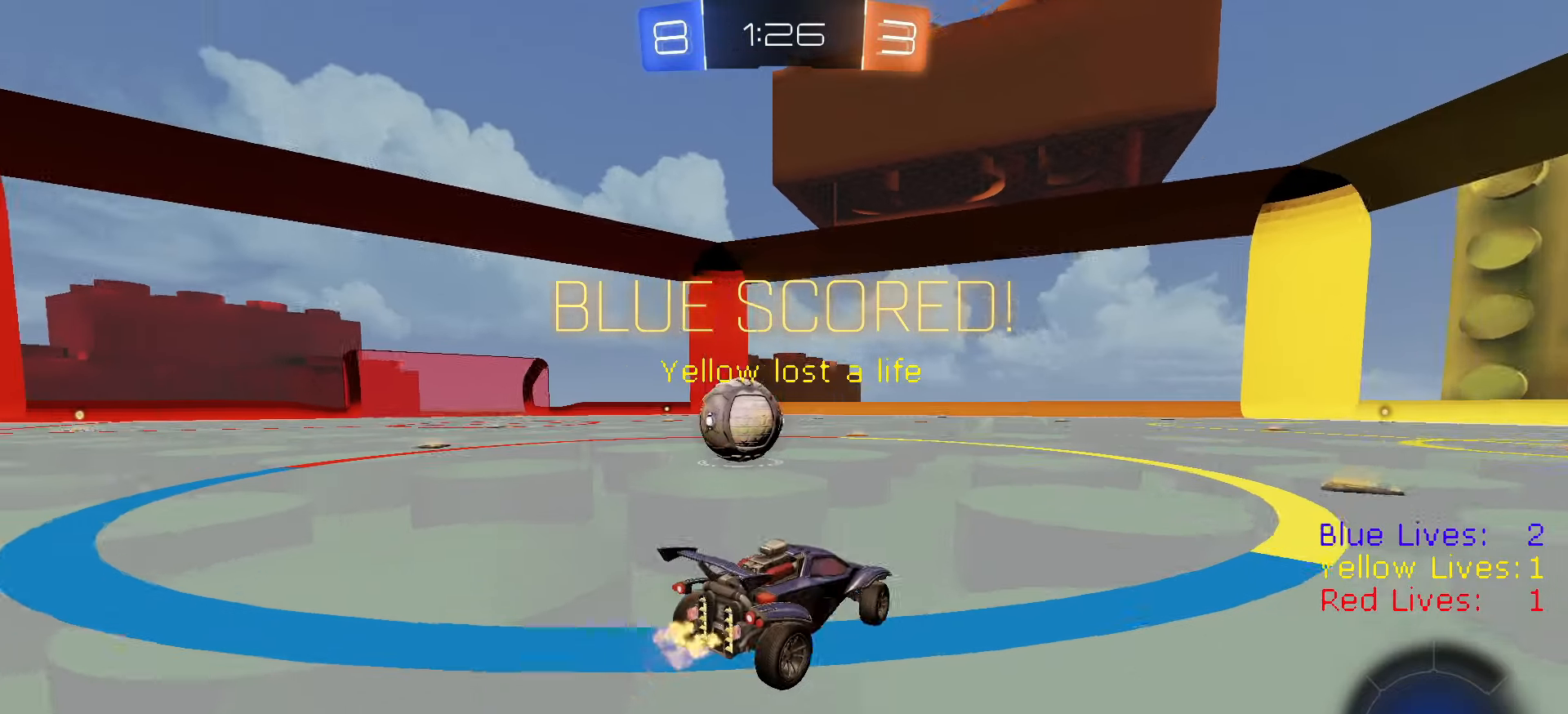
{"dt_ms": 985, "buttons": ["R2"], "left_stick": "right", "right_stick": "up", "button_events": [[501, "L2", "down"], [517, "R2", "up"], [651, "L2", "up"], [718, "R2", "down"]]}
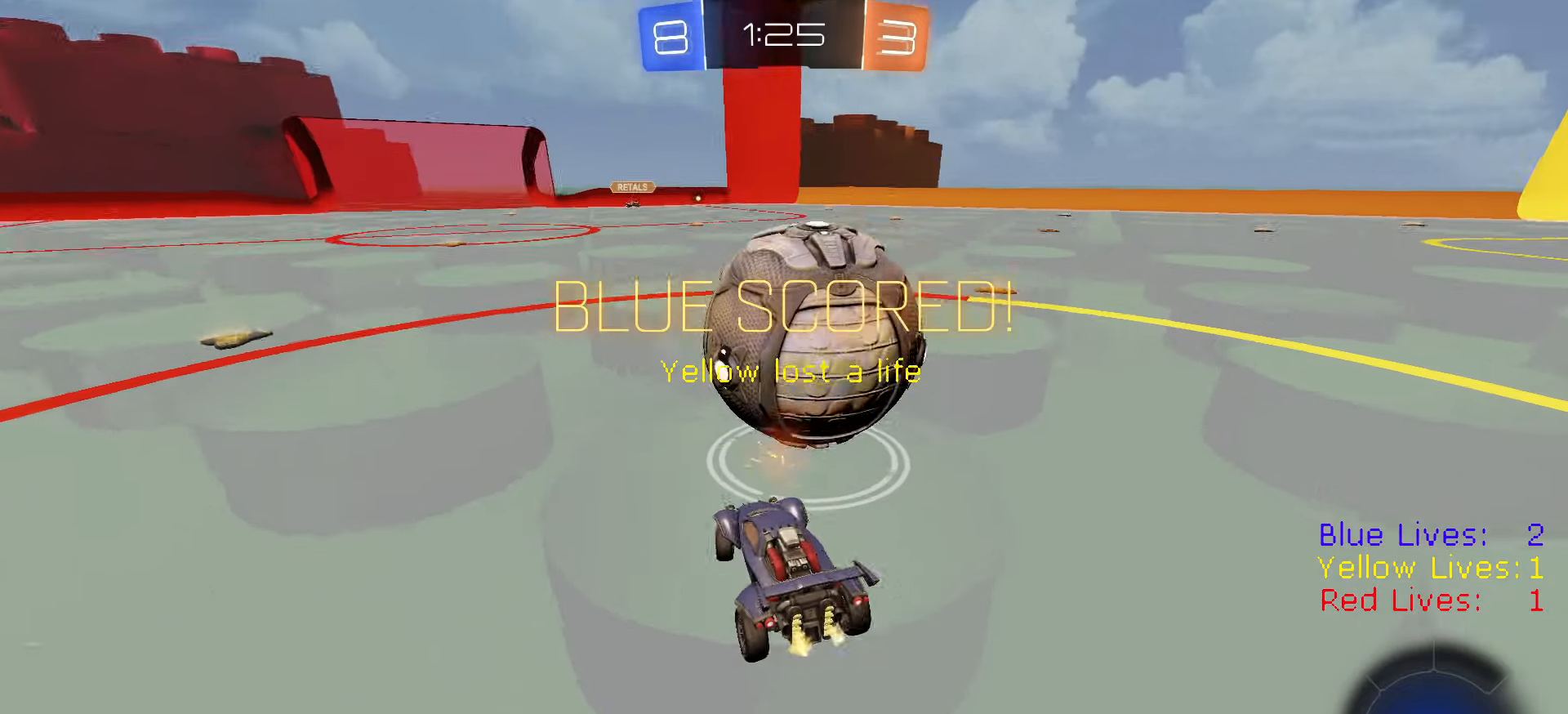
{"dt_ms": 500, "buttons": ["R2"], "left_stick": "center", "right_stick": "center", "button_events": []}
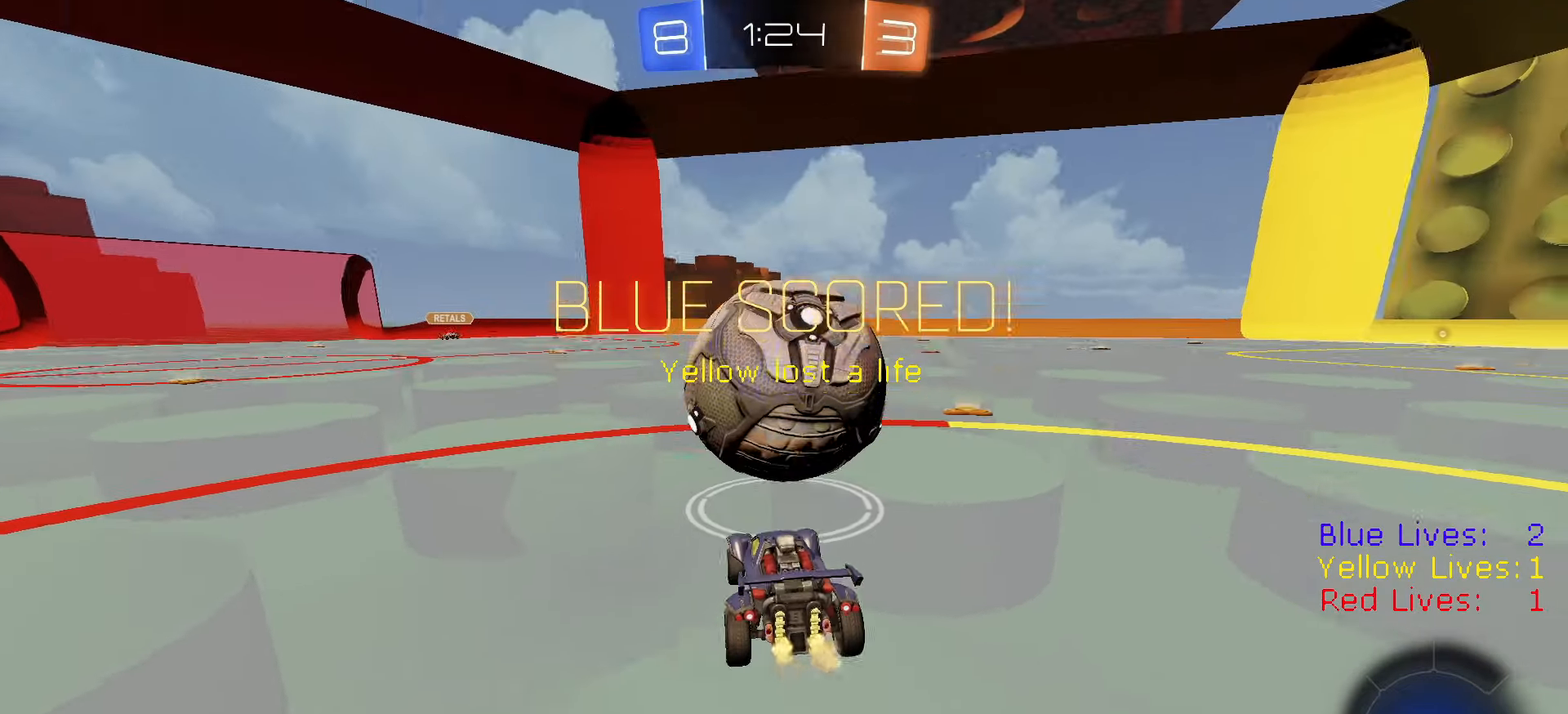
{"dt_ms": 501, "buttons": ["R2"], "left_stick": "center", "right_stick": "center", "button_events": [[284, "TRIANGLE", "down"], [384, "TRIANGLE", "up"]]}
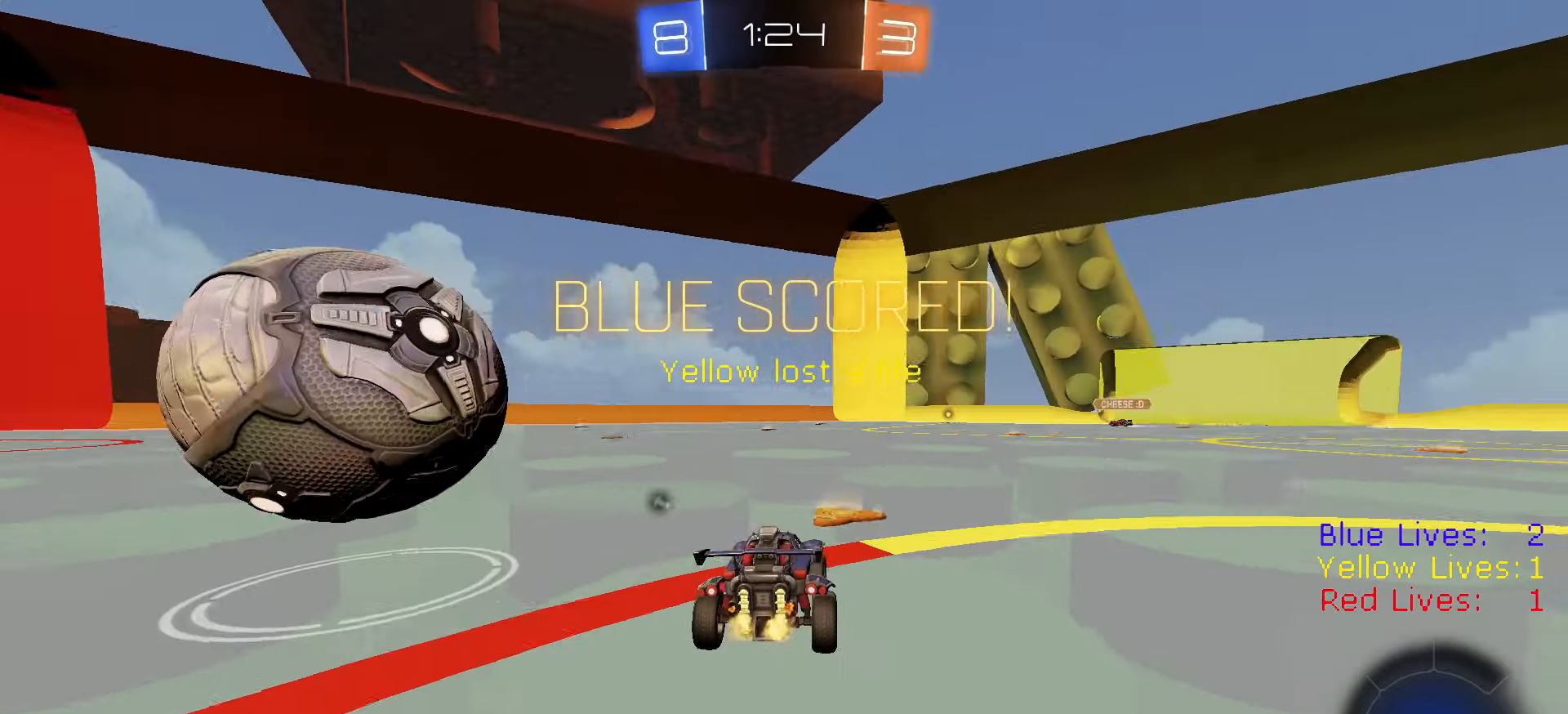
{"dt_ms": 500, "buttons": ["R1", "R2"], "left_stick": "center", "right_stick": "center", "button_events": [[50, "TRIANGLE", "down"], [166, "TRIANGLE", "up"], [383, "R1", "down"]]}